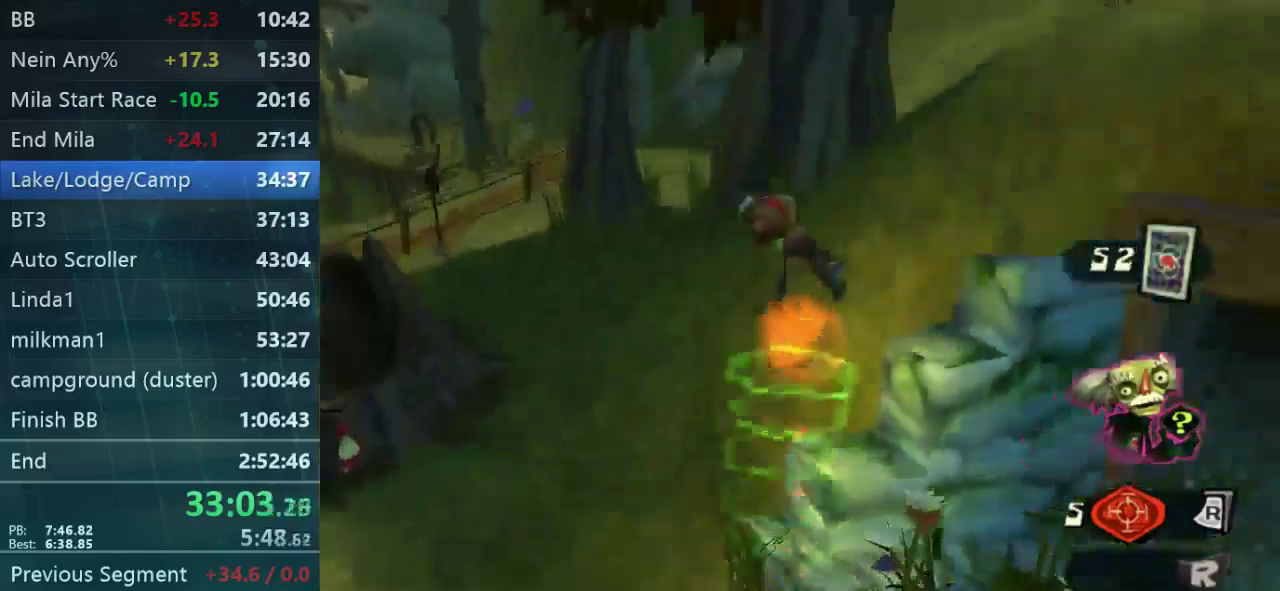
Gameplay with a controller (Xbox layout); each line is a JSON object with the inputs held at the frame after it. "events" lists button and stick changes between this image and that frame as [ms after this image, input, new state], when the widget could be followed in between. Not read: L1 L3 R1 R3 left_stick.
{"buttons": [], "right_stick": "up-right", "events": [[33, "right_stick", "right"], [133, "right_stick", "up-right"]]}
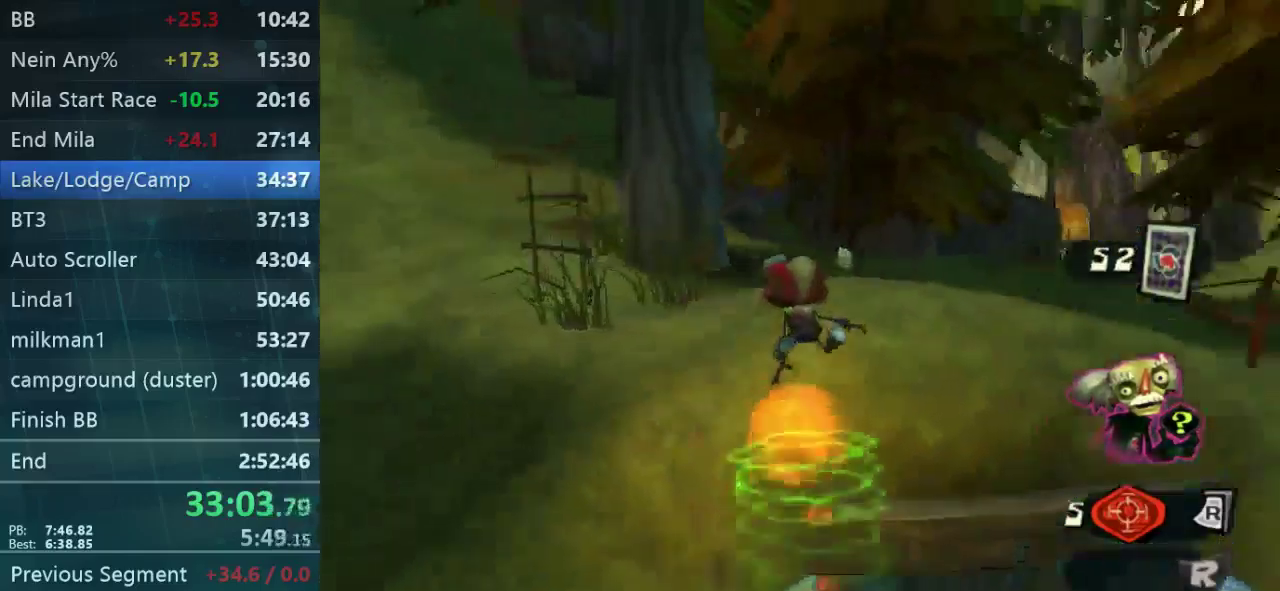
{"buttons": [], "right_stick": "center", "events": [[100, "right_stick", "center"], [333, "right_stick", "right"], [500, "right_stick", "center"]]}
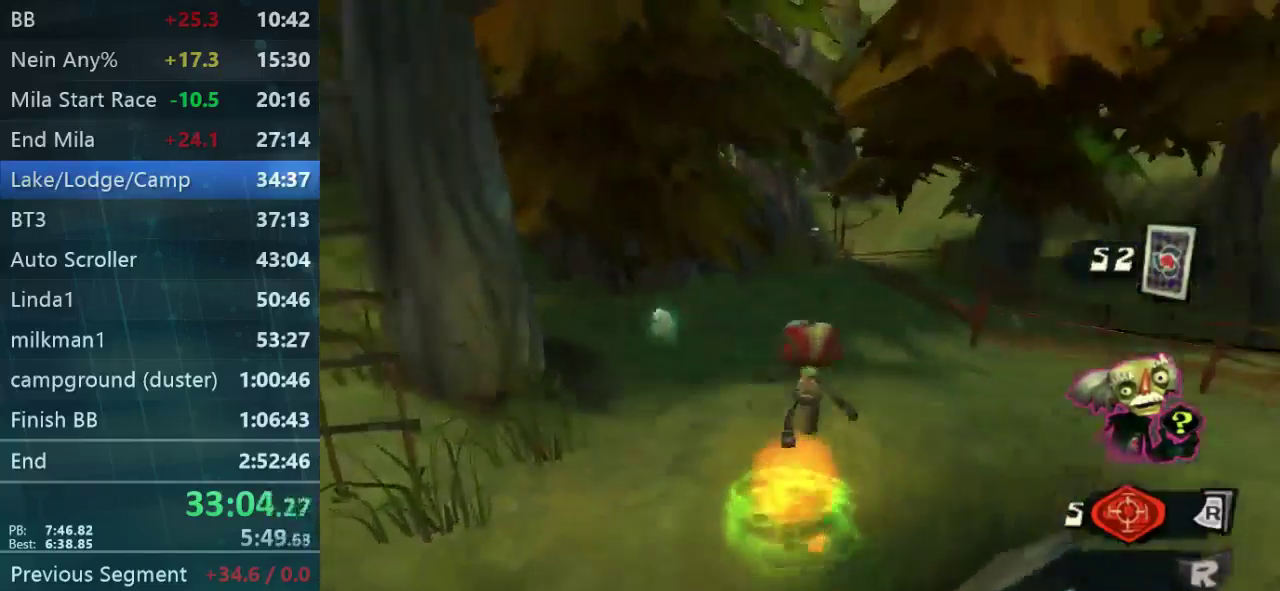
{"buttons": [], "right_stick": "center", "events": []}
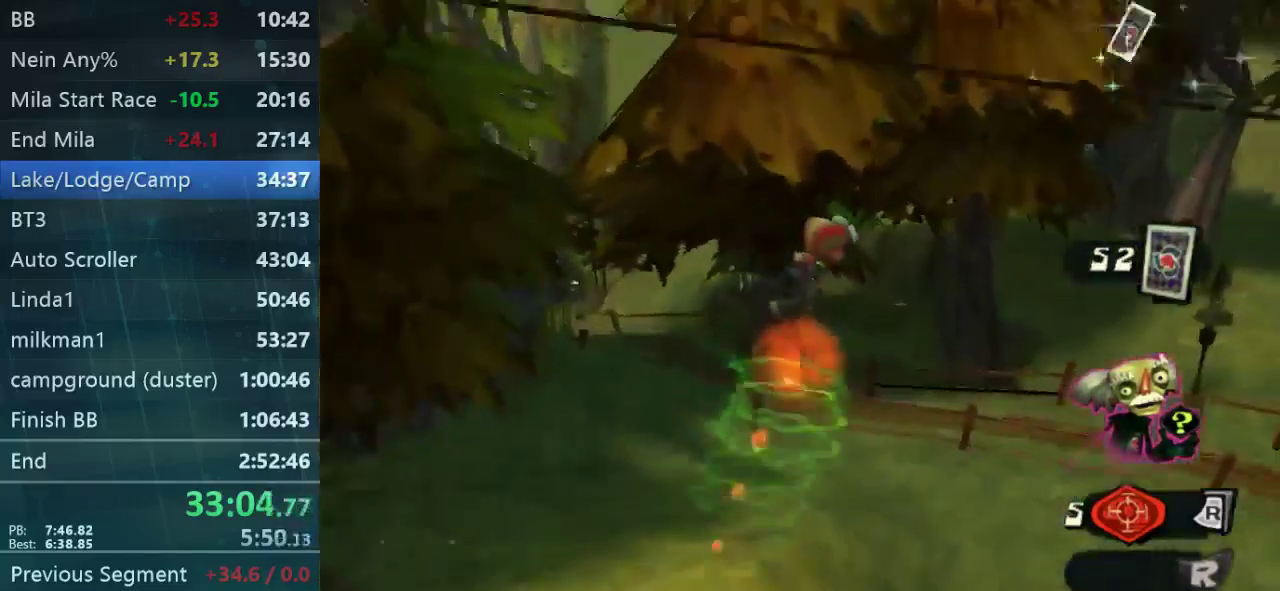
{"buttons": [], "right_stick": "center", "events": []}
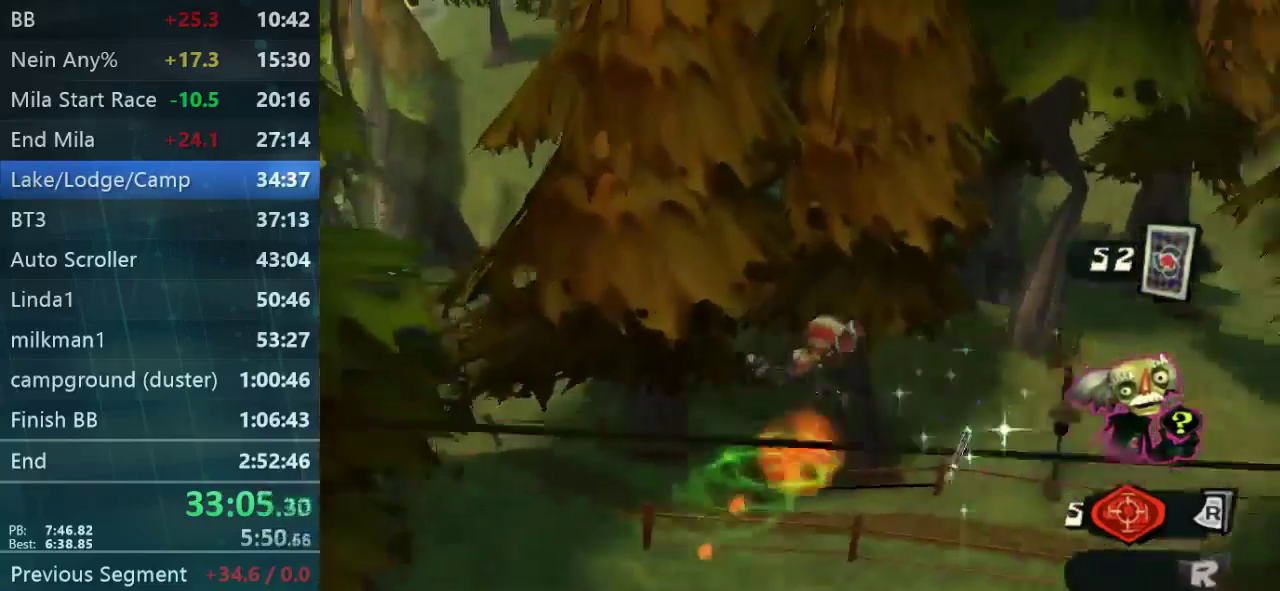
{"buttons": [], "right_stick": "left", "events": [[267, "right_stick", "left"]]}
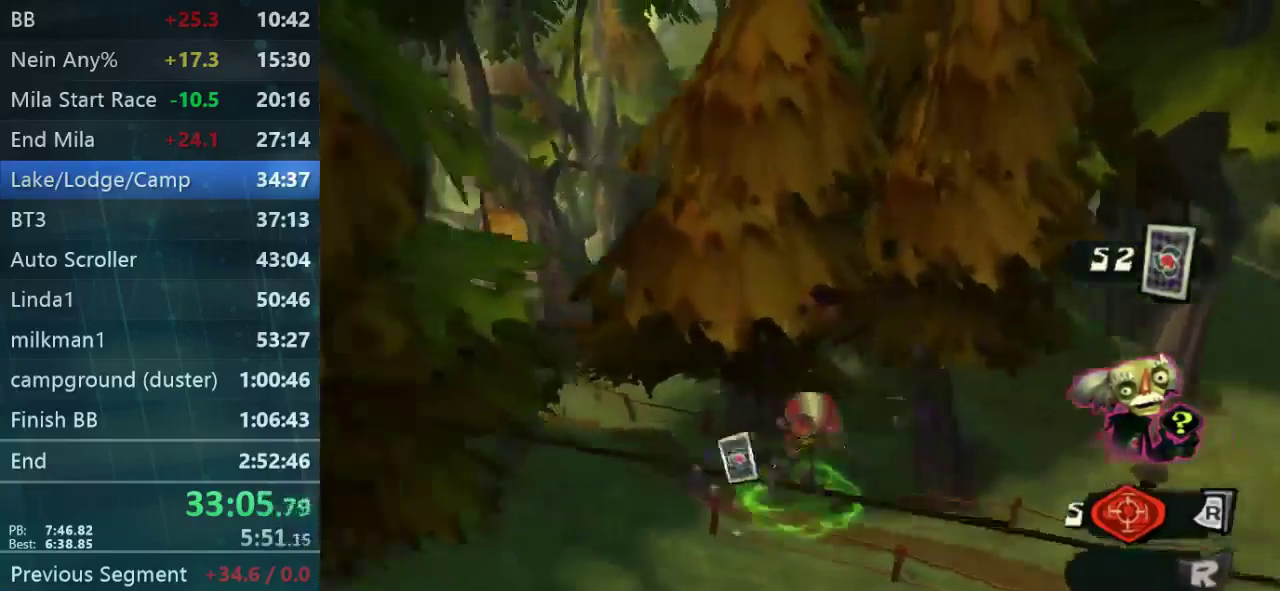
{"buttons": [], "right_stick": "left", "events": []}
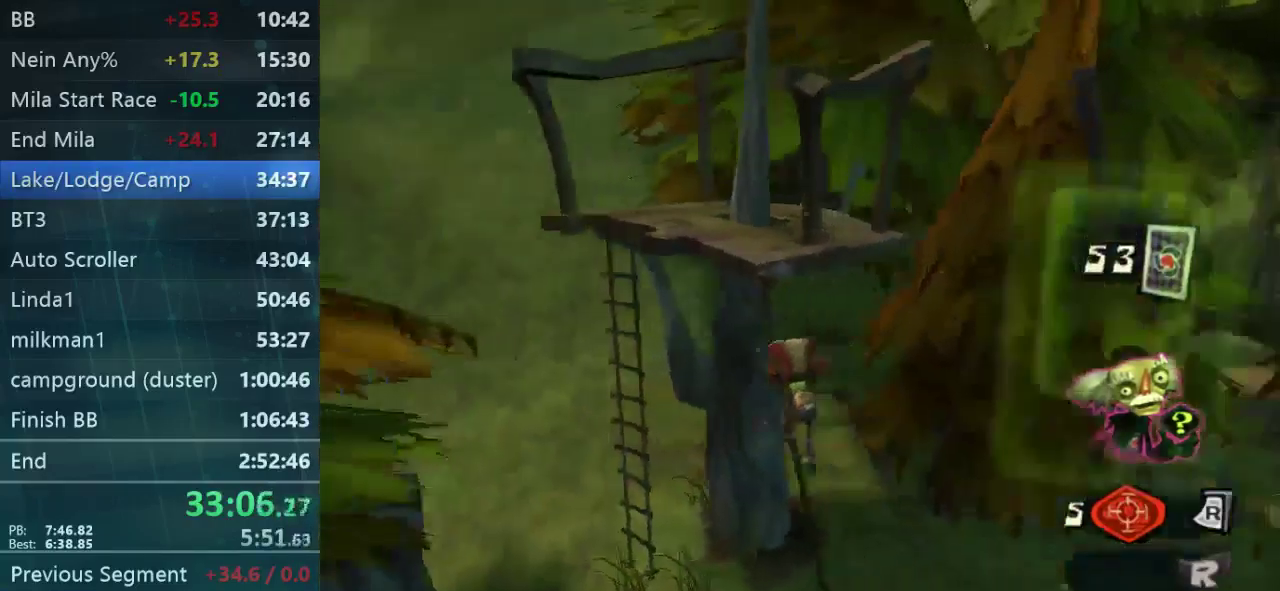
{"buttons": [], "right_stick": "center", "events": [[133, "right_stick", "center"]]}
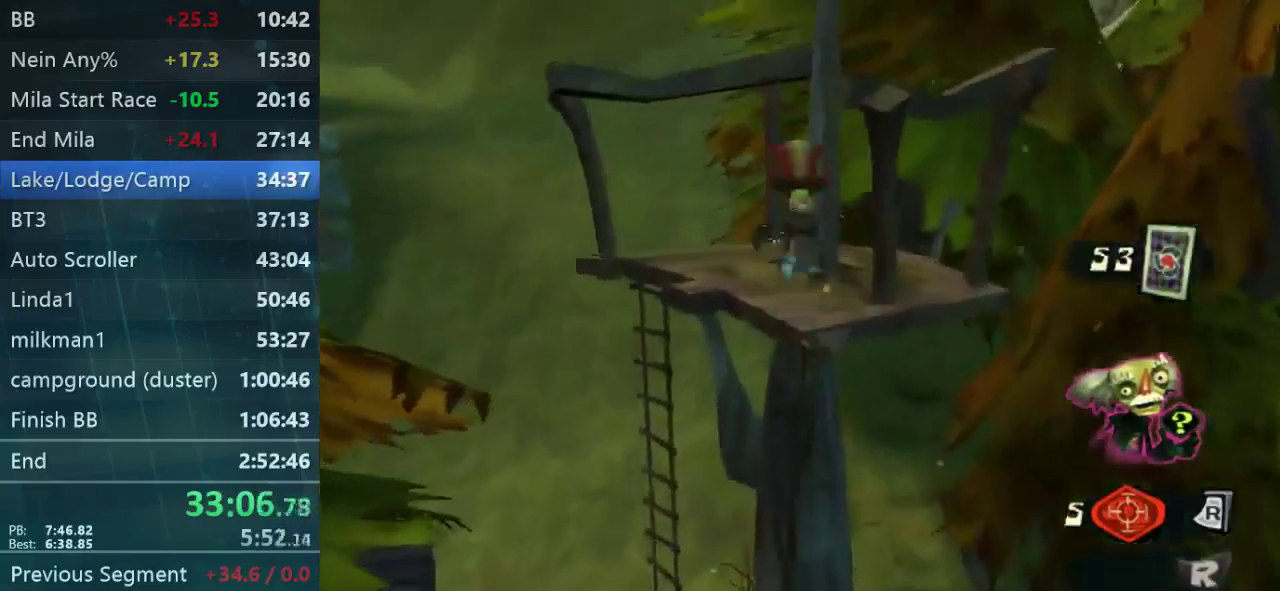
{"buttons": [], "right_stick": "left", "events": [[100, "right_stick", "left"], [233, "right_stick", "center"], [500, "right_stick", "left"]]}
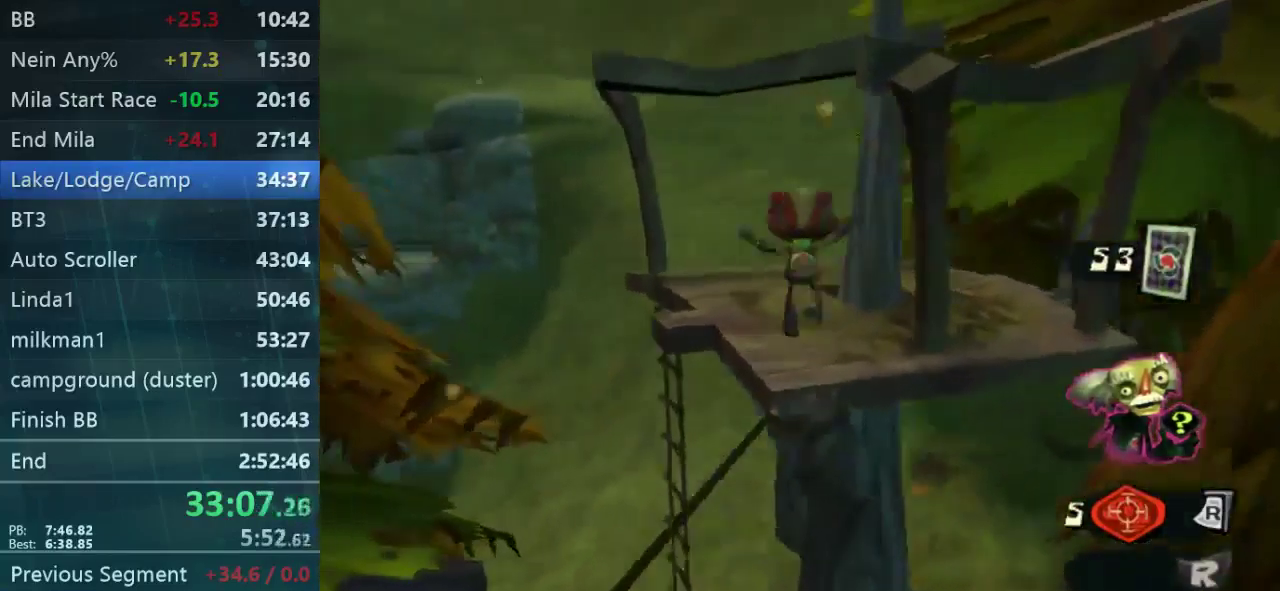
{"buttons": [], "right_stick": "center", "events": [[100, "right_stick", "down-left"], [334, "right_stick", "center"]]}
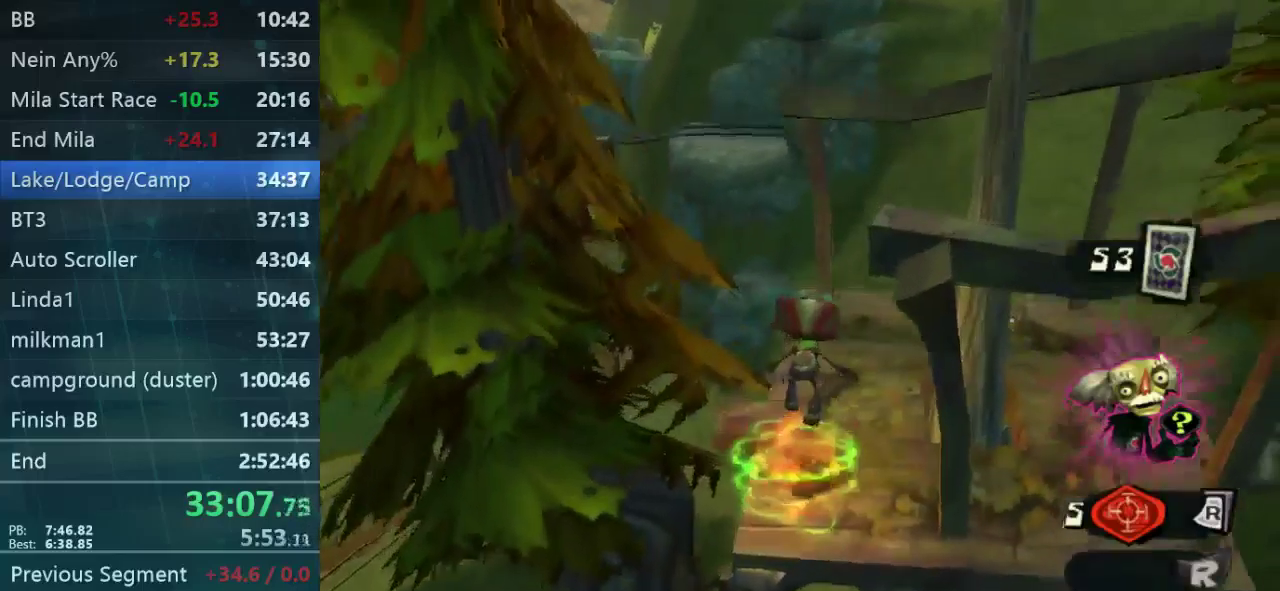
{"buttons": [], "right_stick": "center", "events": []}
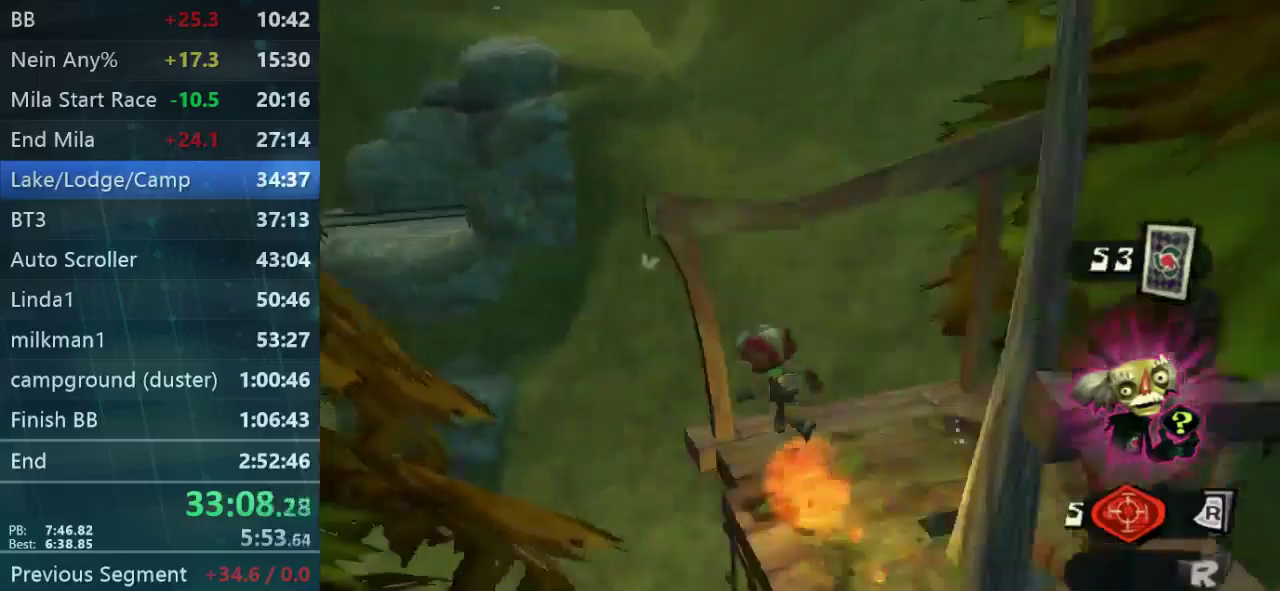
{"buttons": [], "right_stick": "center", "events": []}
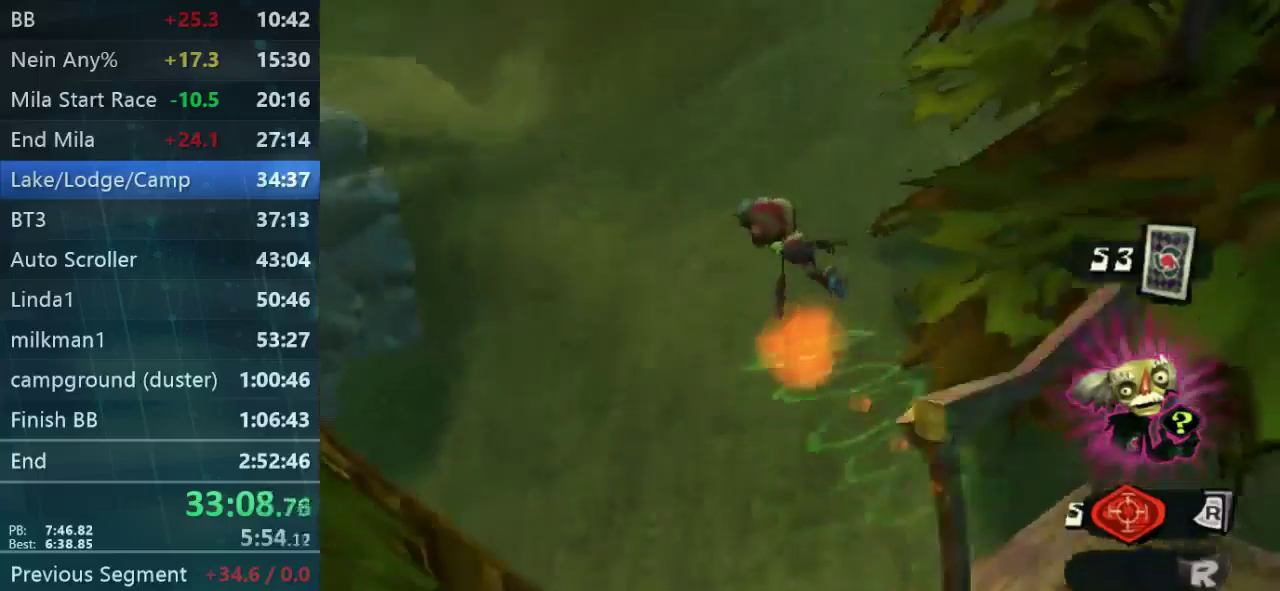
{"buttons": [], "right_stick": "left", "events": [[267, "right_stick", "left"]]}
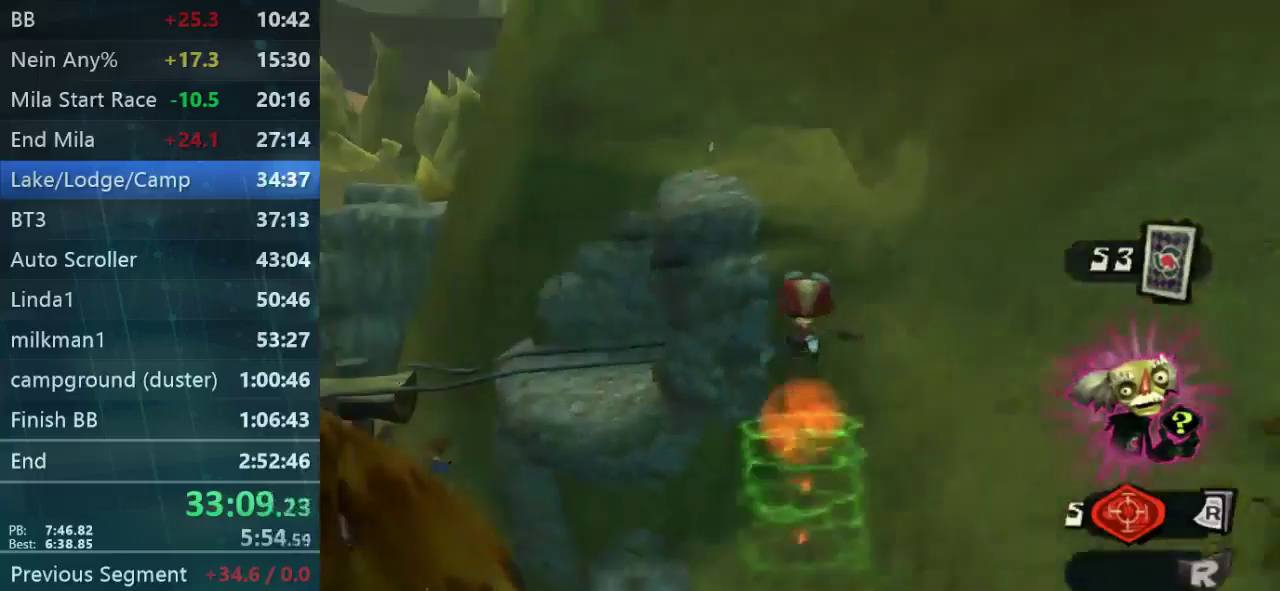
{"buttons": [], "right_stick": "center", "events": [[100, "right_stick", "center"]]}
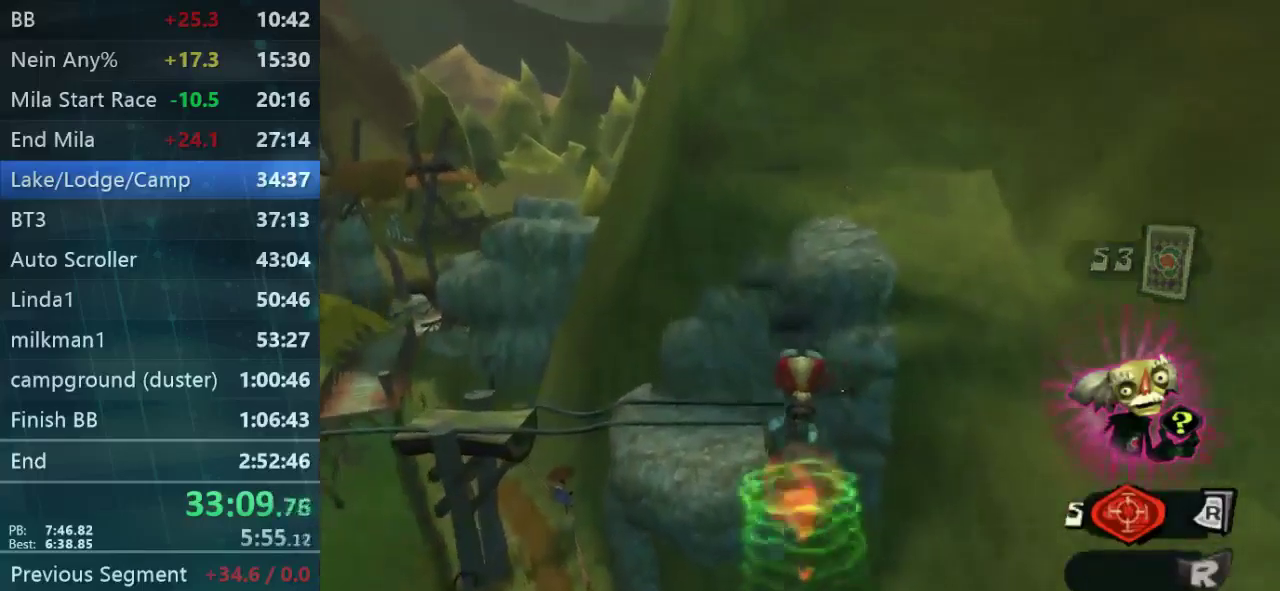
{"buttons": ["L2"], "right_stick": "center", "events": [[500, "L2", "down"]]}
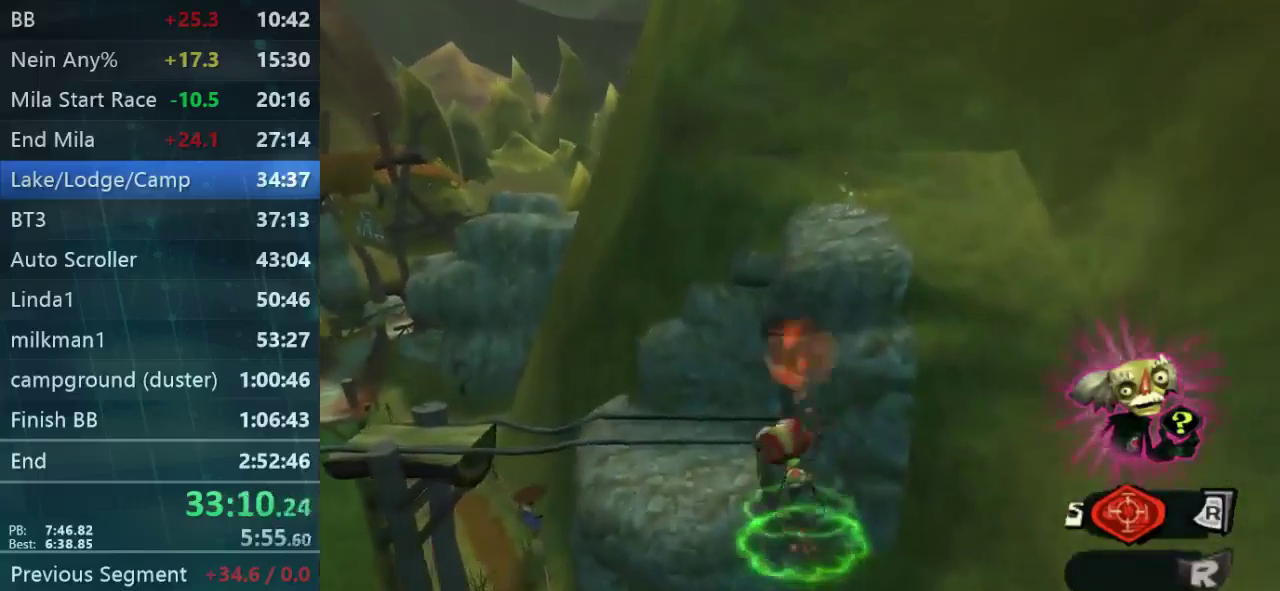
{"buttons": ["L2"], "right_stick": "center", "events": []}
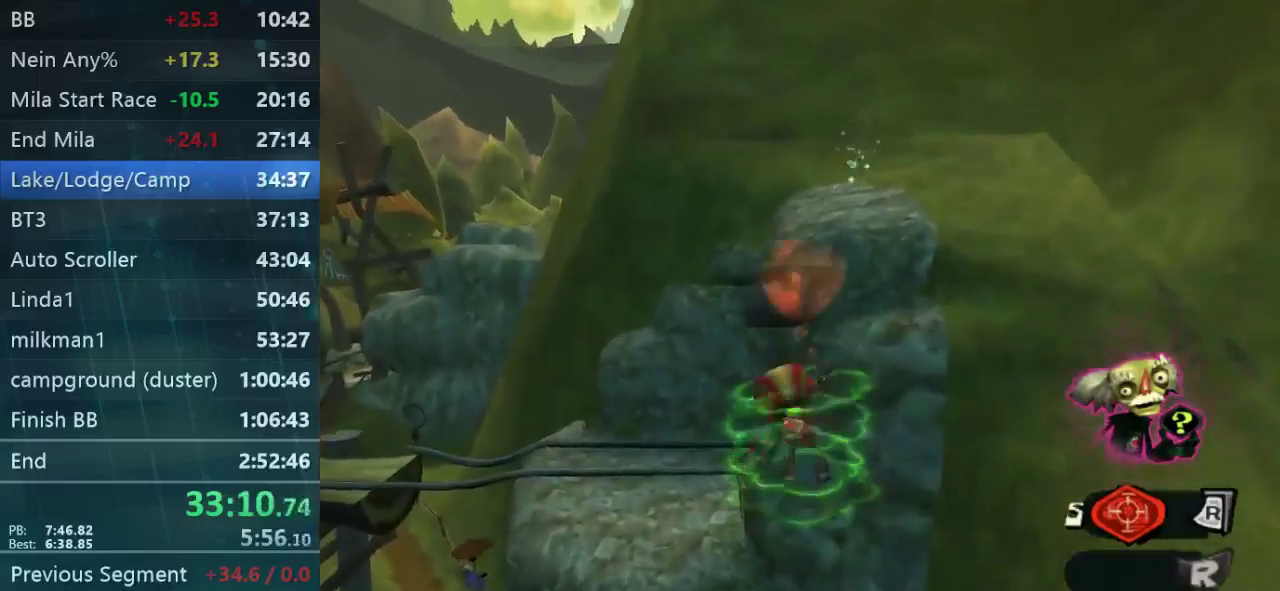
{"buttons": ["L2"], "right_stick": "center", "events": []}
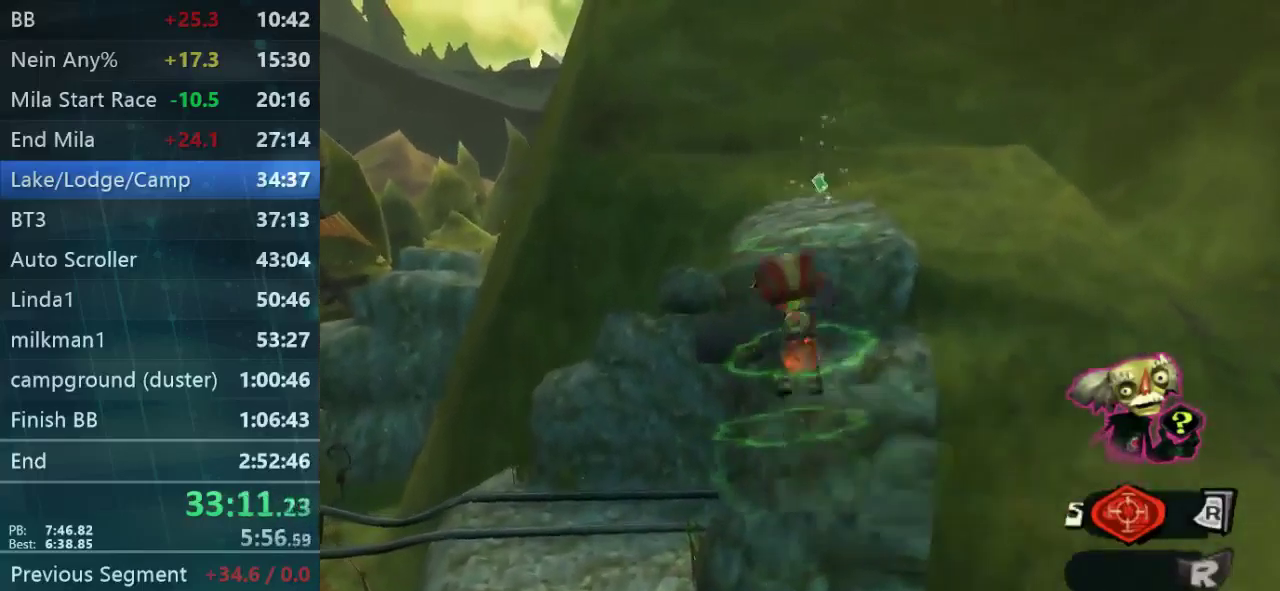
{"buttons": ["L2"], "right_stick": "center", "events": [[100, "L2", "up"], [300, "L2", "down"]]}
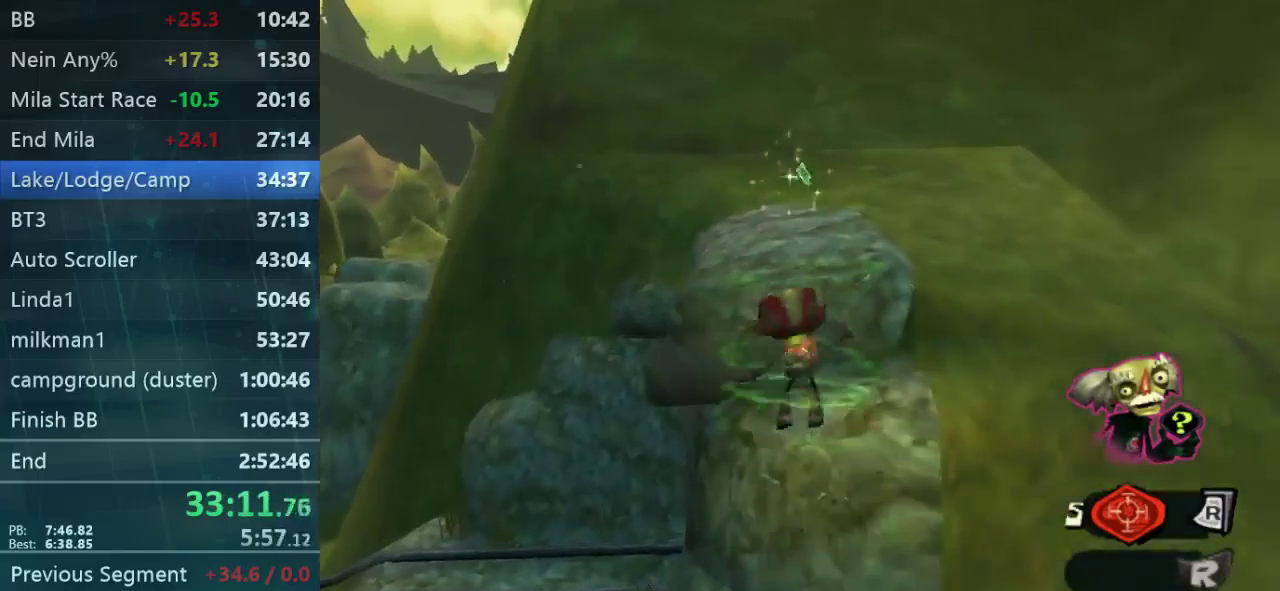
{"buttons": ["L2"], "right_stick": "center", "events": []}
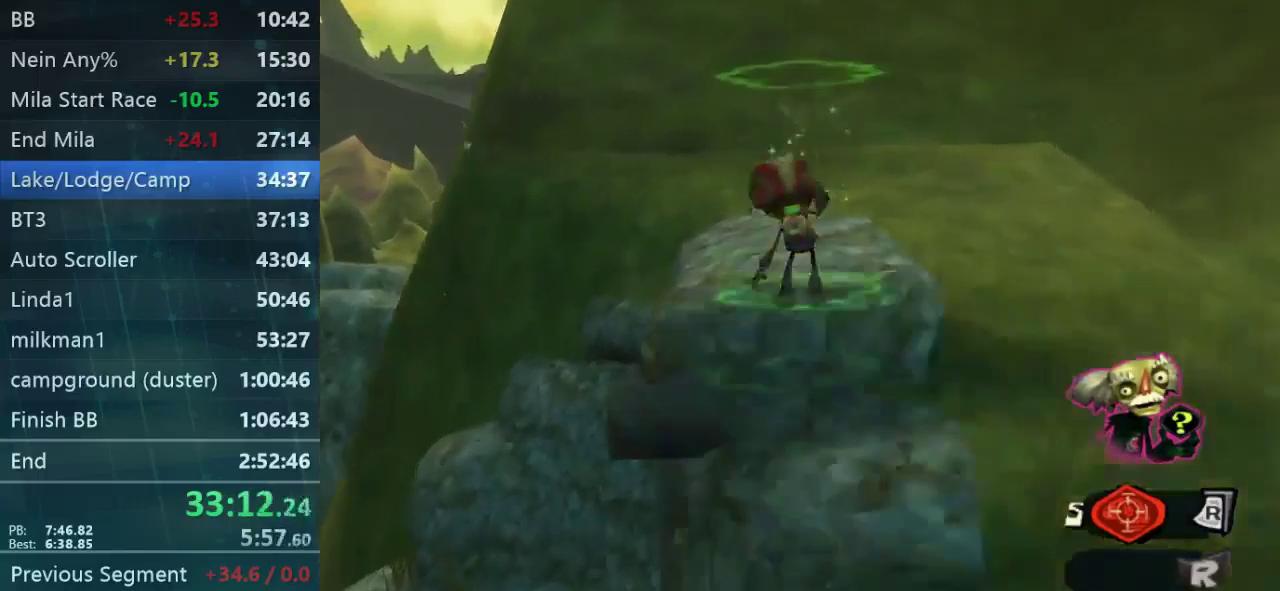
{"buttons": ["L2"], "right_stick": "center", "events": []}
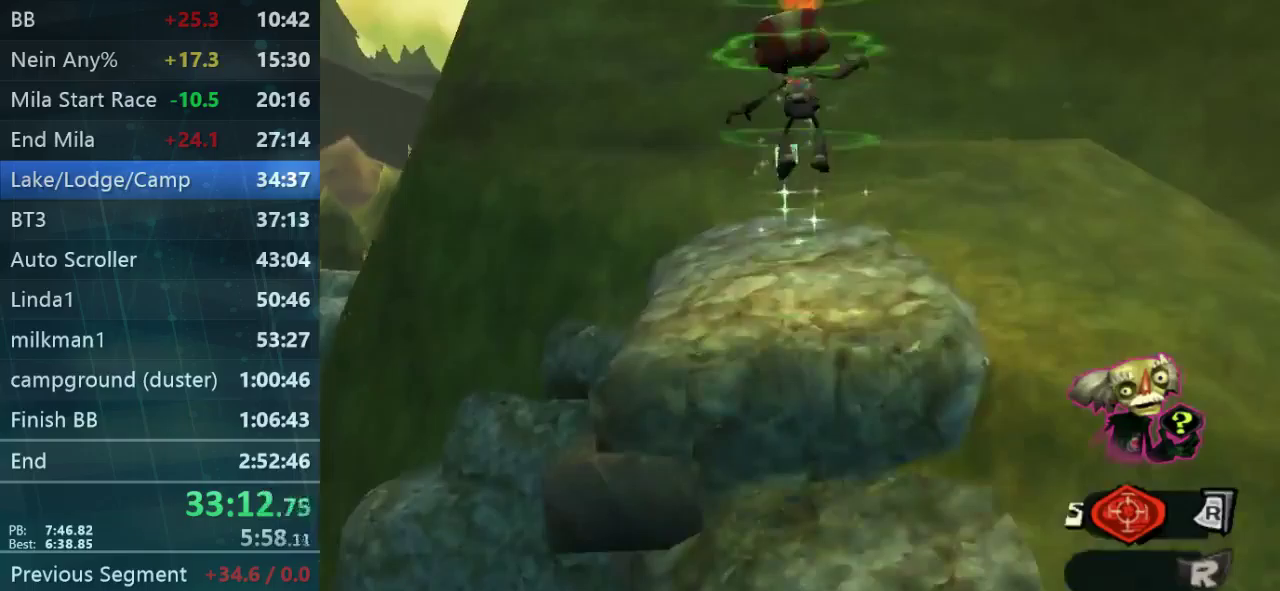
{"buttons": [], "right_stick": "down-left", "events": [[33, "L2", "up"], [400, "right_stick", "down-left"]]}
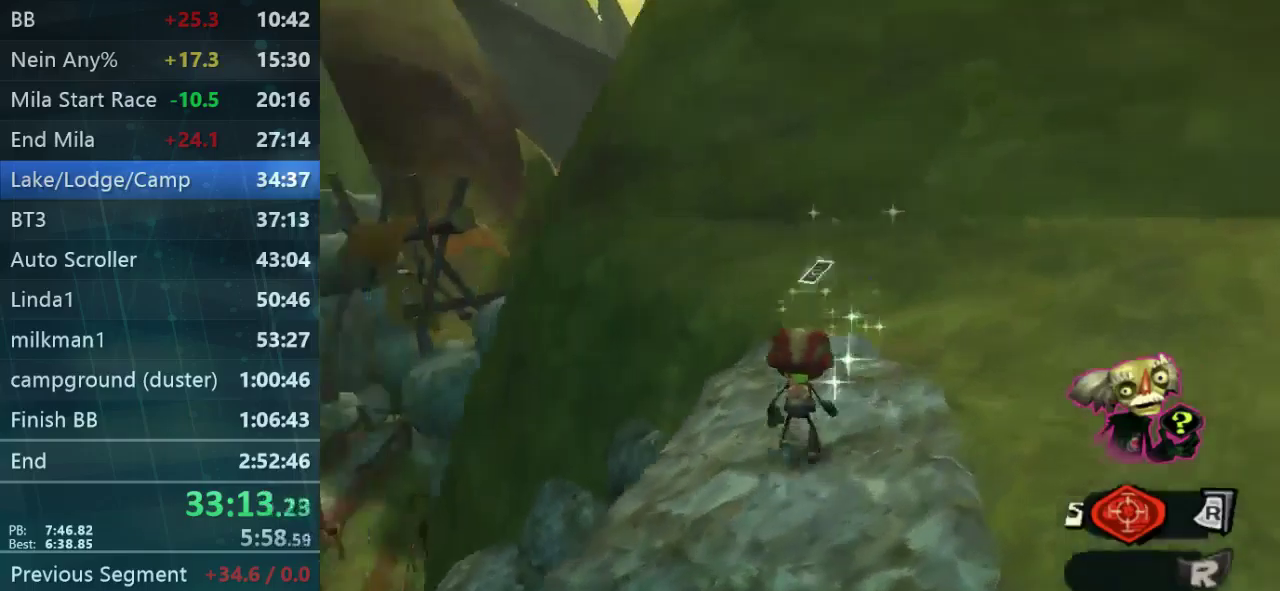
{"buttons": [], "right_stick": "center", "events": [[467, "right_stick", "center"]]}
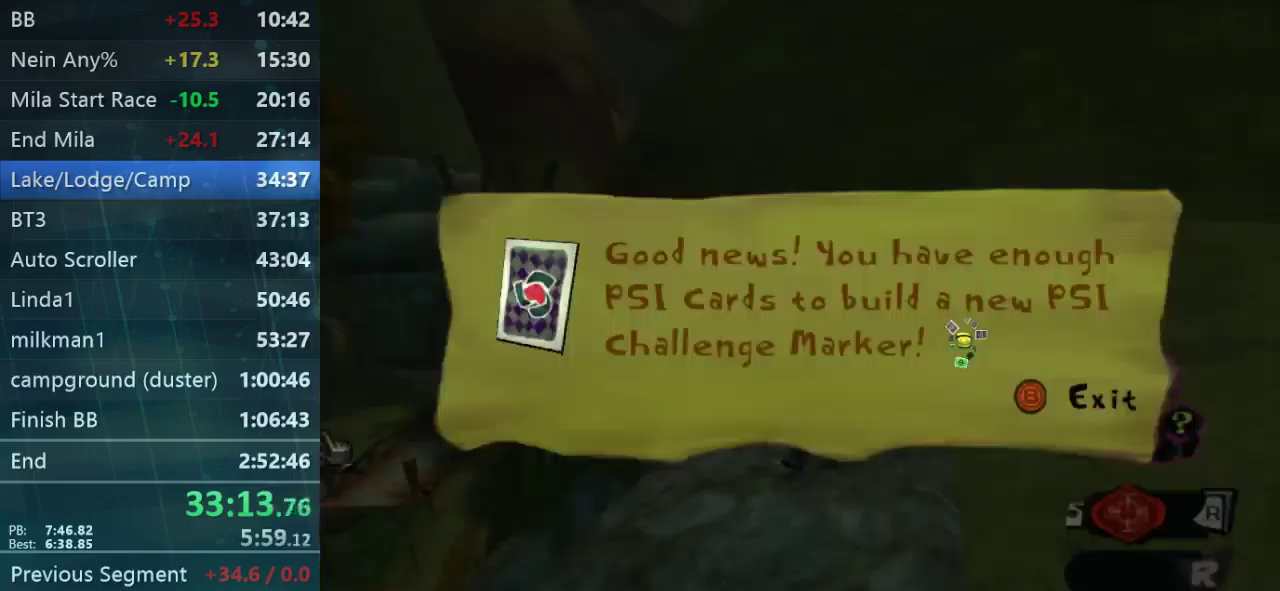
{"buttons": [], "right_stick": "left", "events": [[433, "right_stick", "left"]]}
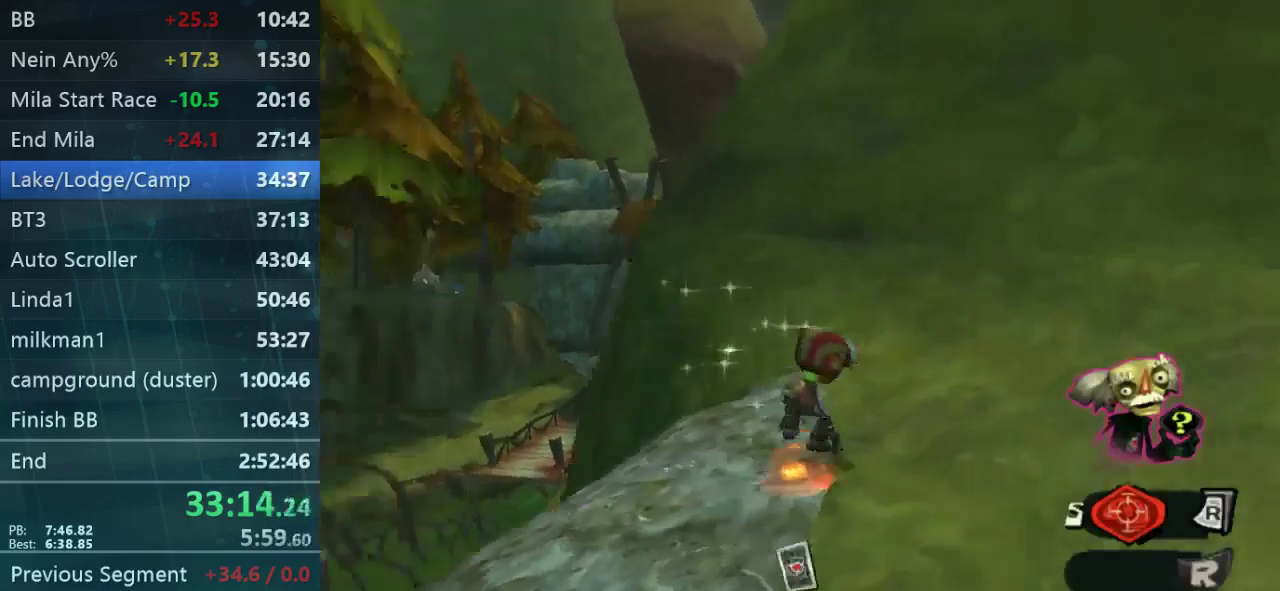
{"buttons": [], "right_stick": "center", "events": [[133, "right_stick", "down-left"], [433, "right_stick", "center"]]}
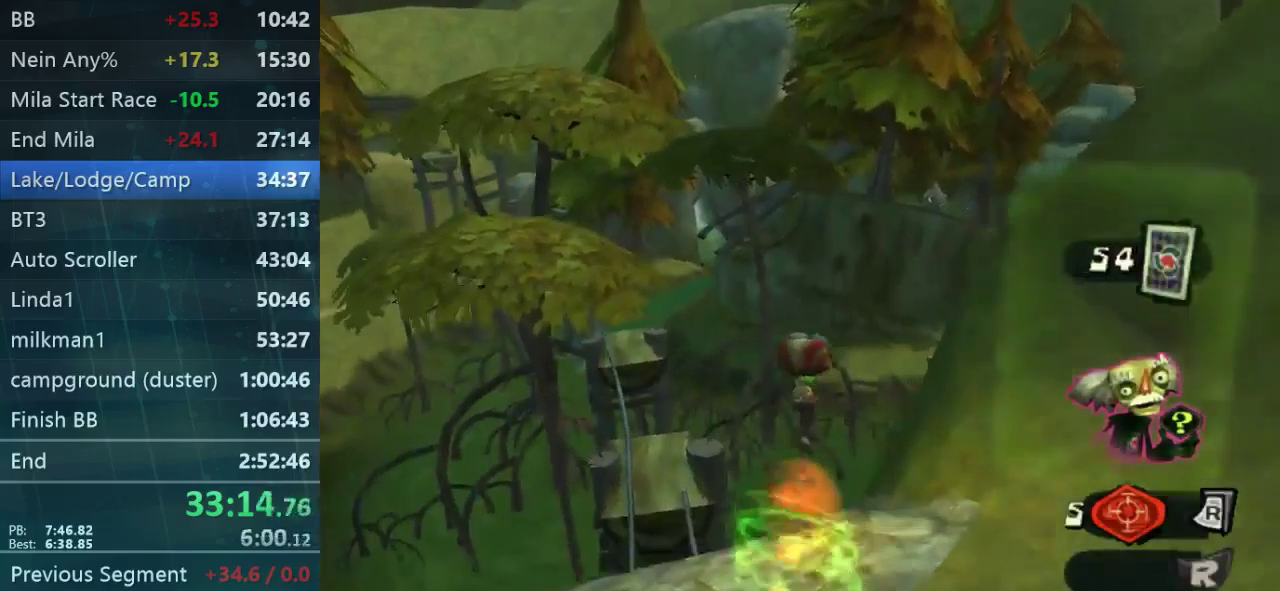
{"buttons": [], "right_stick": "center", "events": []}
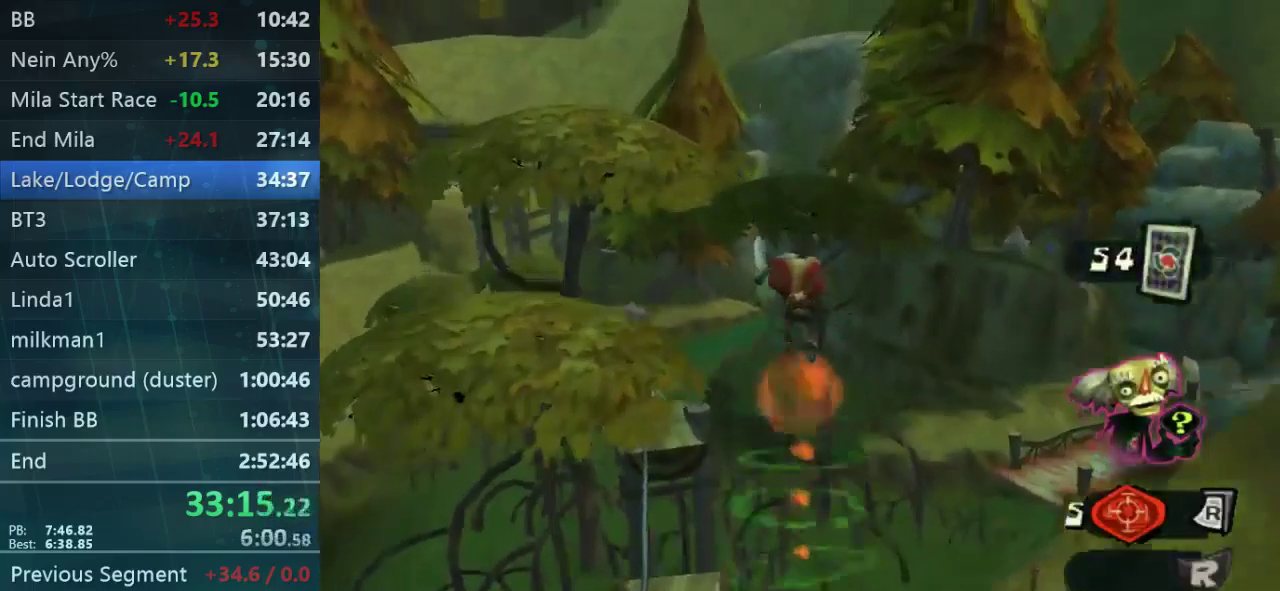
{"buttons": [], "right_stick": "down-right", "events": [[467, "right_stick", "down-right"]]}
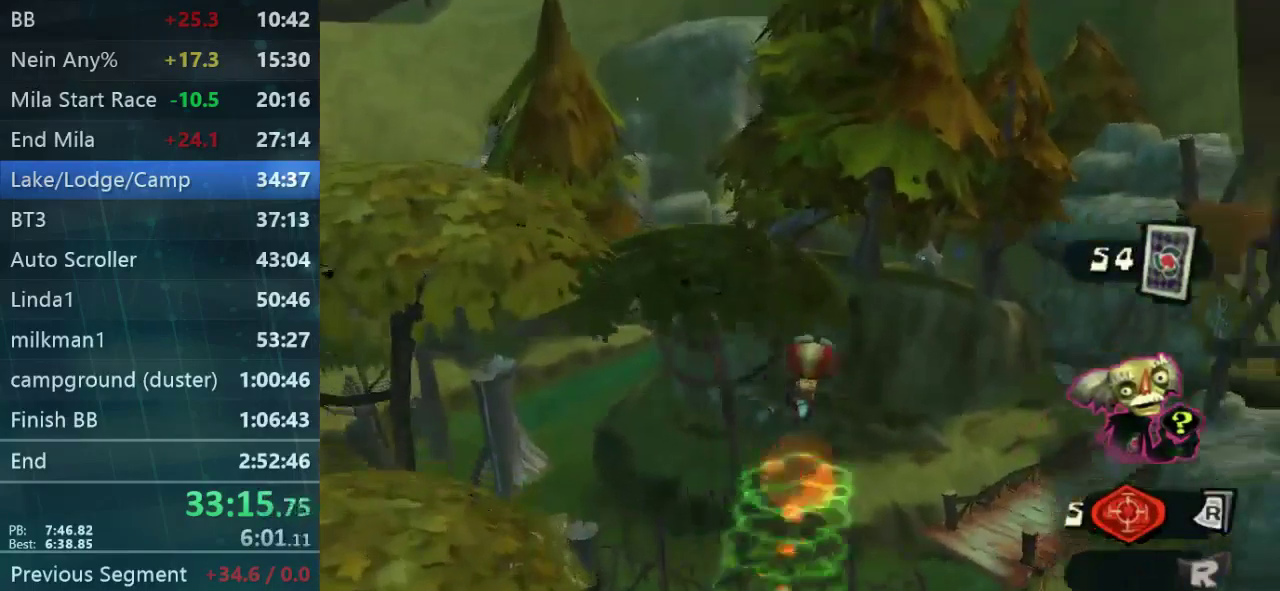
{"buttons": [], "right_stick": "center", "events": [[133, "right_stick", "down"], [300, "right_stick", "center"]]}
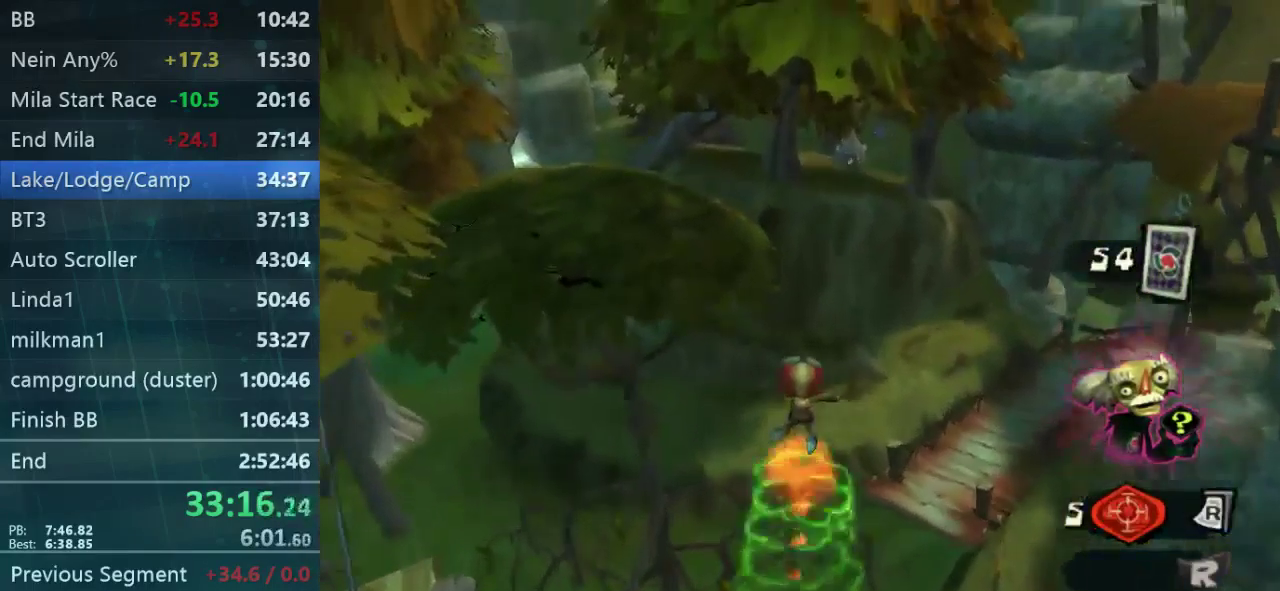
{"buttons": [], "right_stick": "down-left", "events": [[67, "right_stick", "down-left"]]}